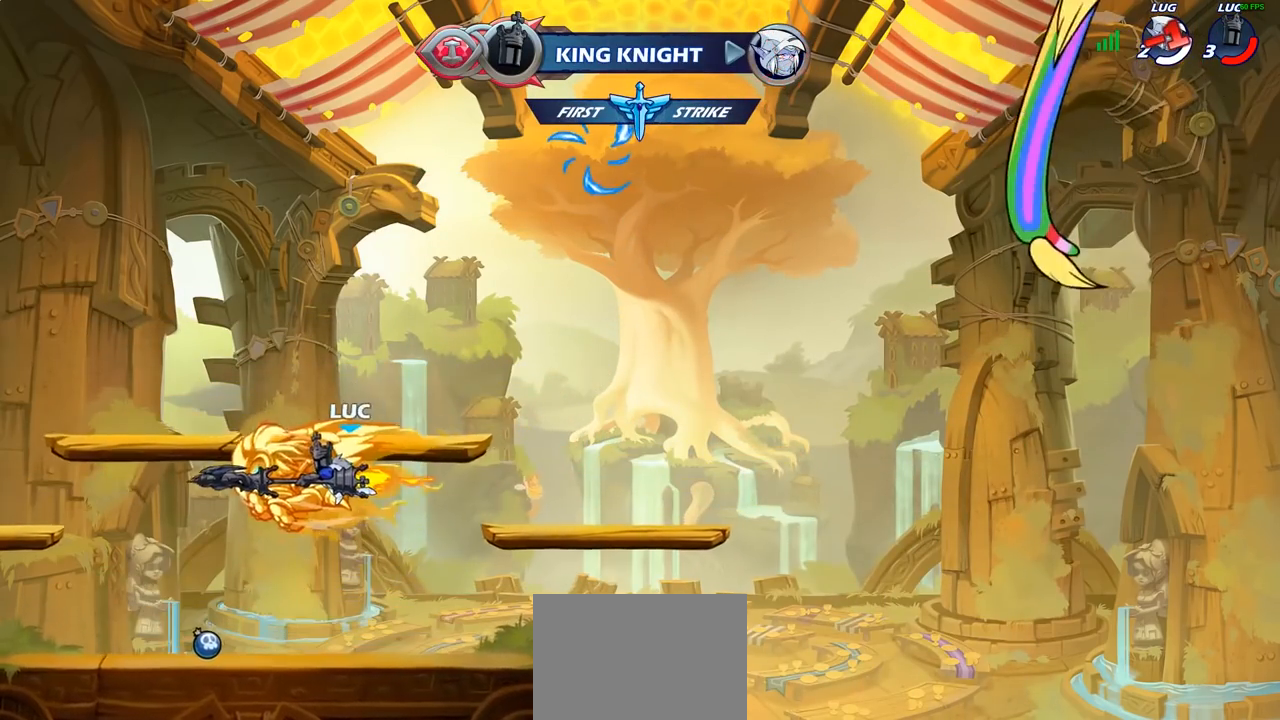
Gameplay with a controller (PlayStation layout); each line is a JSON object with the inputs held at the frame after it. "events" lists button and stick changes between this image and that frame as [ms after this image, input, new state], when the widget could be followed in between.
{"buttons": [], "left_stick": "right", "right_stick": "center", "events": [[417, "CIRCLE", "up"], [417, "left_stick", "right"]]}
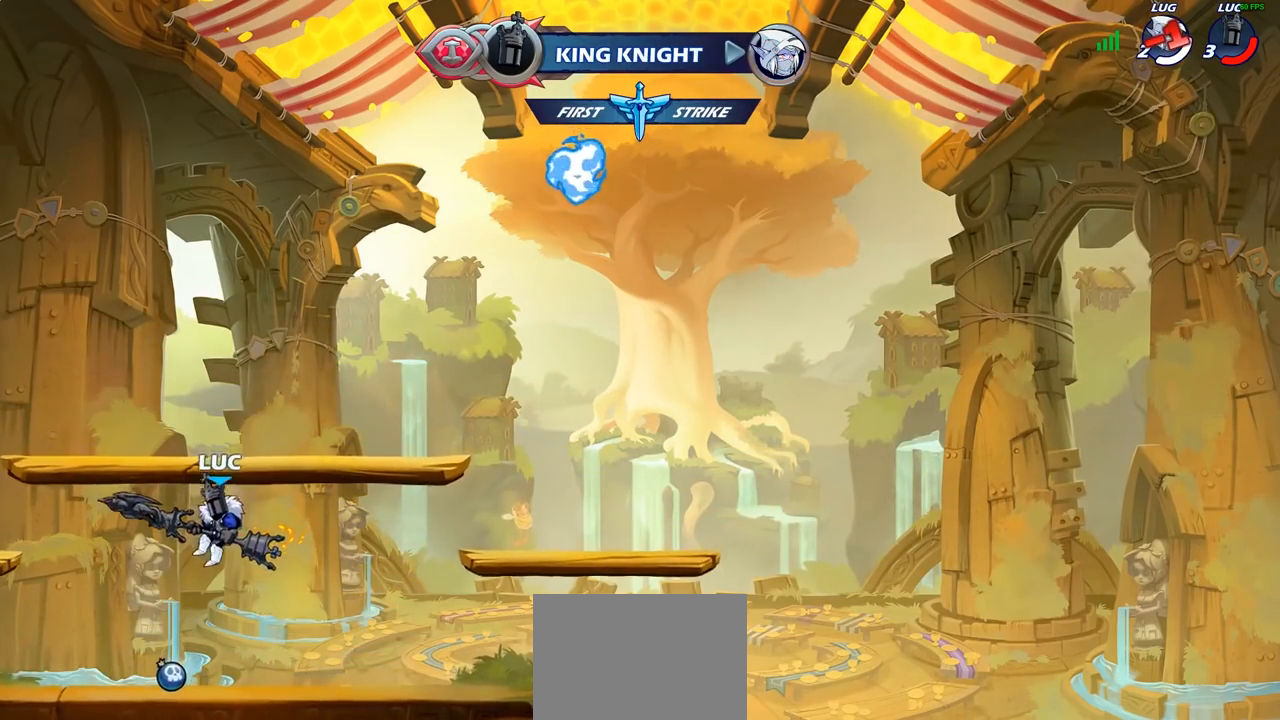
{"buttons": ["CIRCLE"], "left_stick": "center", "right_stick": "center", "events": [[150, "CIRCLE", "down"], [167, "left_stick", "center"]]}
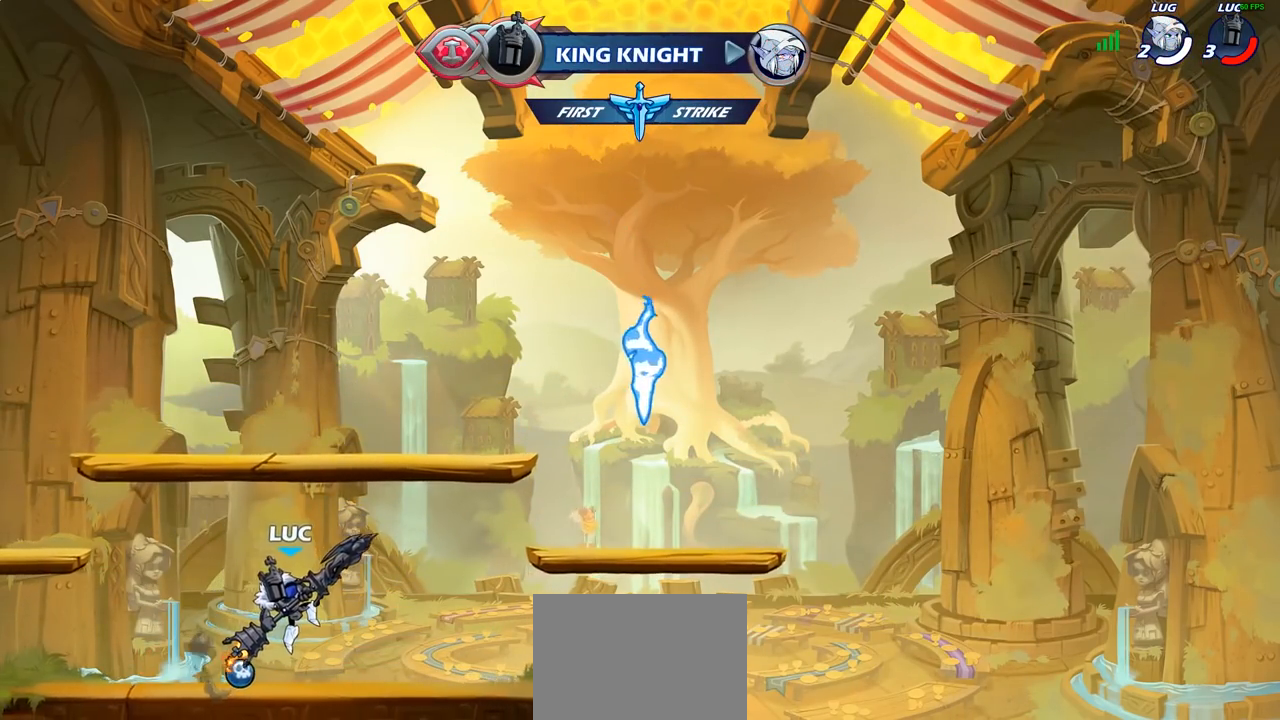
{"buttons": ["CIRCLE"], "left_stick": "center", "right_stick": "center", "events": []}
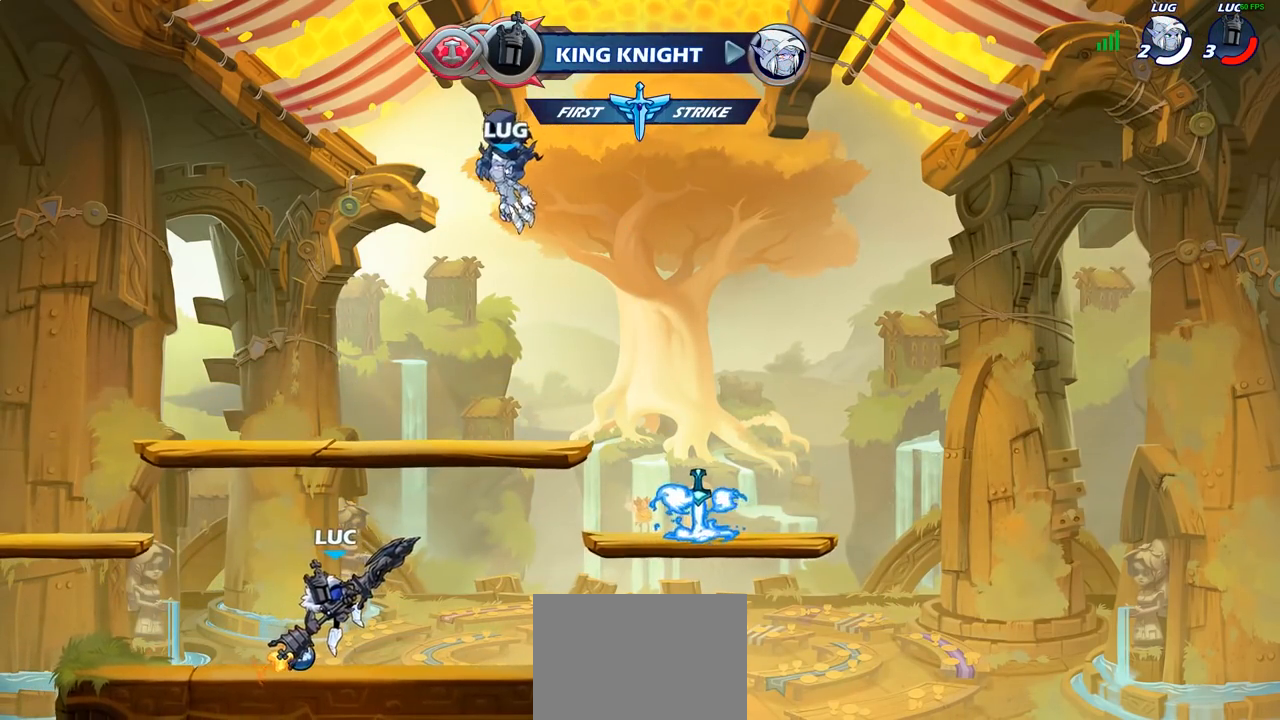
{"buttons": [], "left_stick": "center", "right_stick": "center", "events": [[500, "CIRCLE", "up"]]}
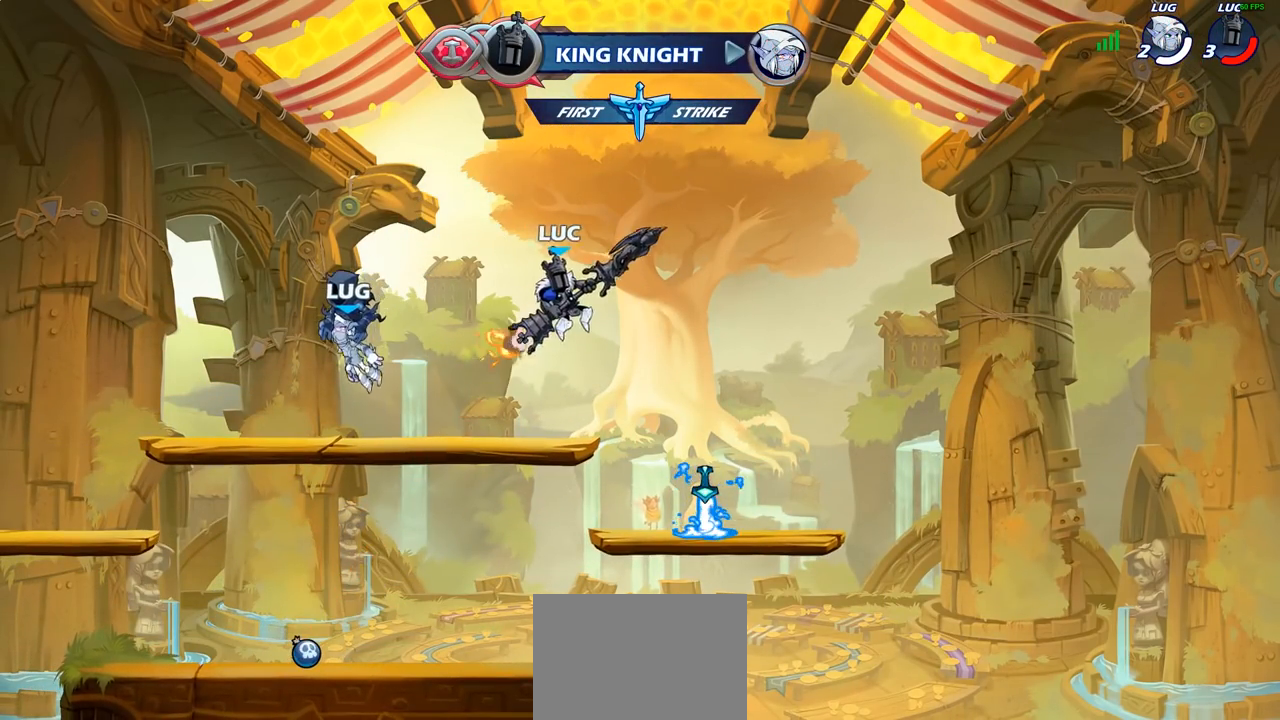
{"buttons": [], "left_stick": "center", "right_stick": "center", "events": [[83, "left_stick", "left"], [267, "R1", "down"], [267, "left_stick", "up"], [350, "R1", "up"], [433, "left_stick", "center"]]}
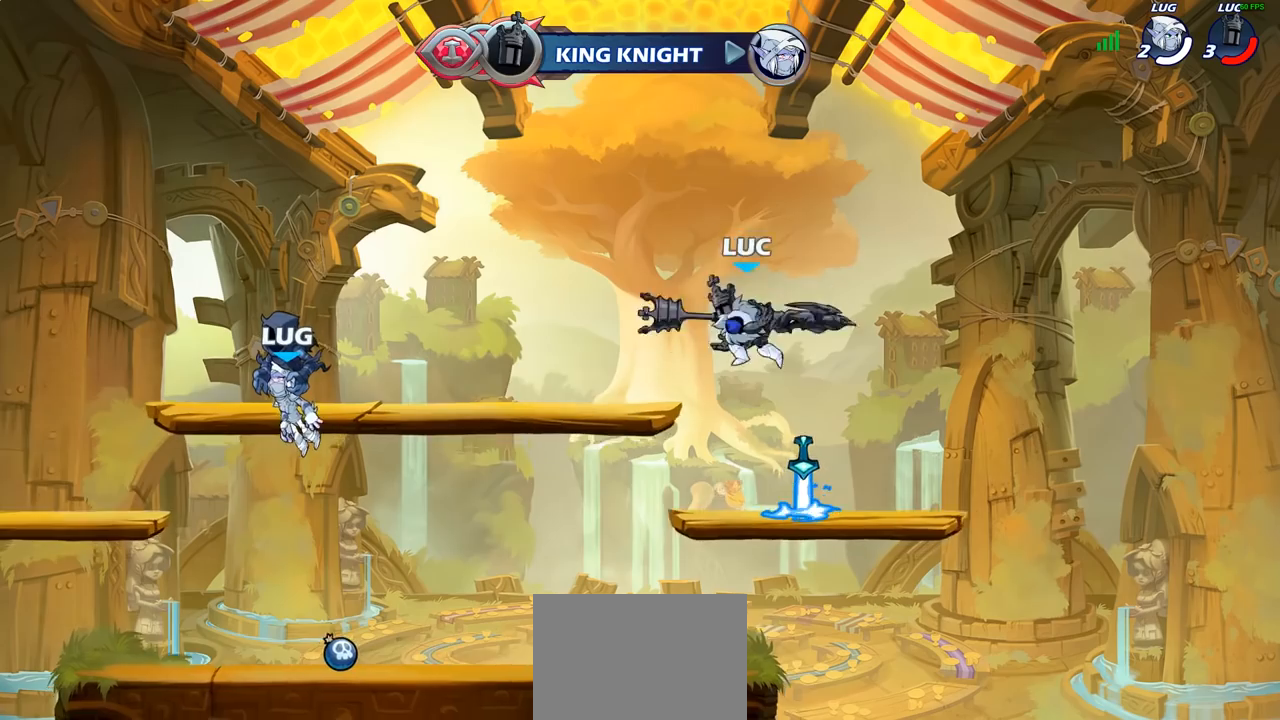
{"buttons": [], "left_stick": "center", "right_stick": "center", "events": [[300, "R1", "down"], [400, "R1", "up"]]}
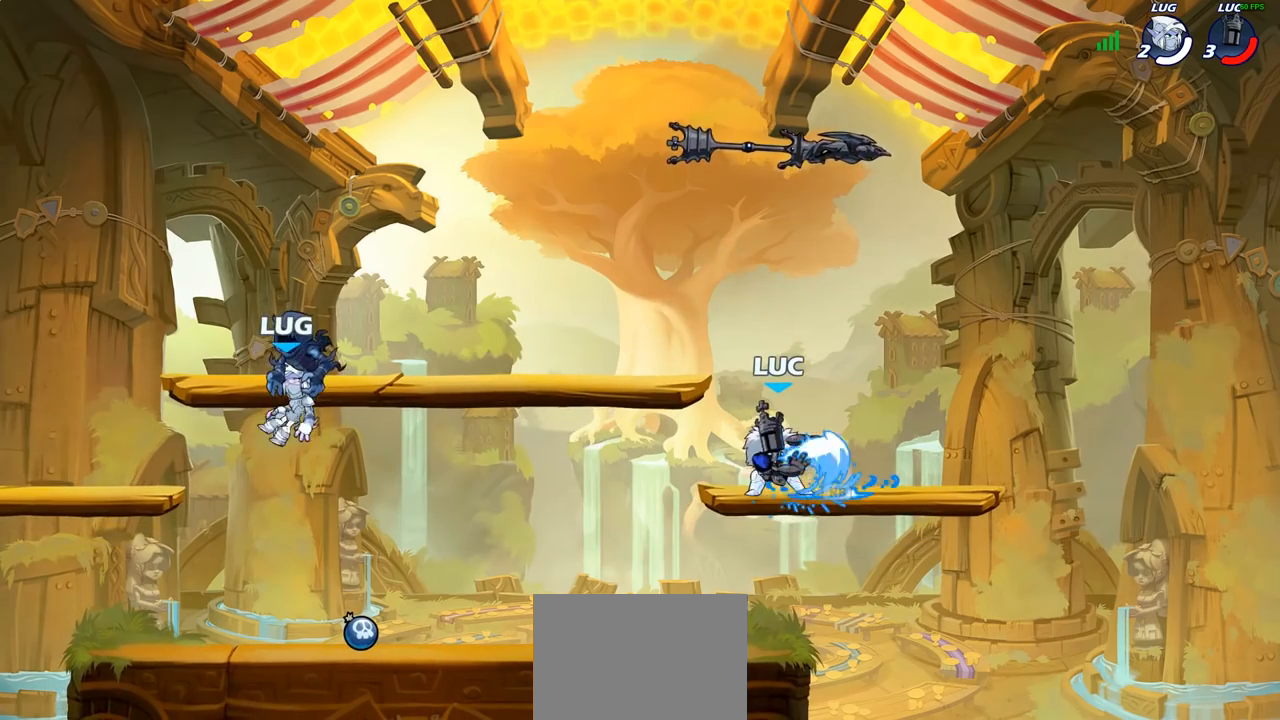
{"buttons": ["R1", "R2"], "left_stick": "left", "right_stick": "center", "events": [[400, "left_stick", "left"], [483, "R1", "down"], [483, "R2", "down"]]}
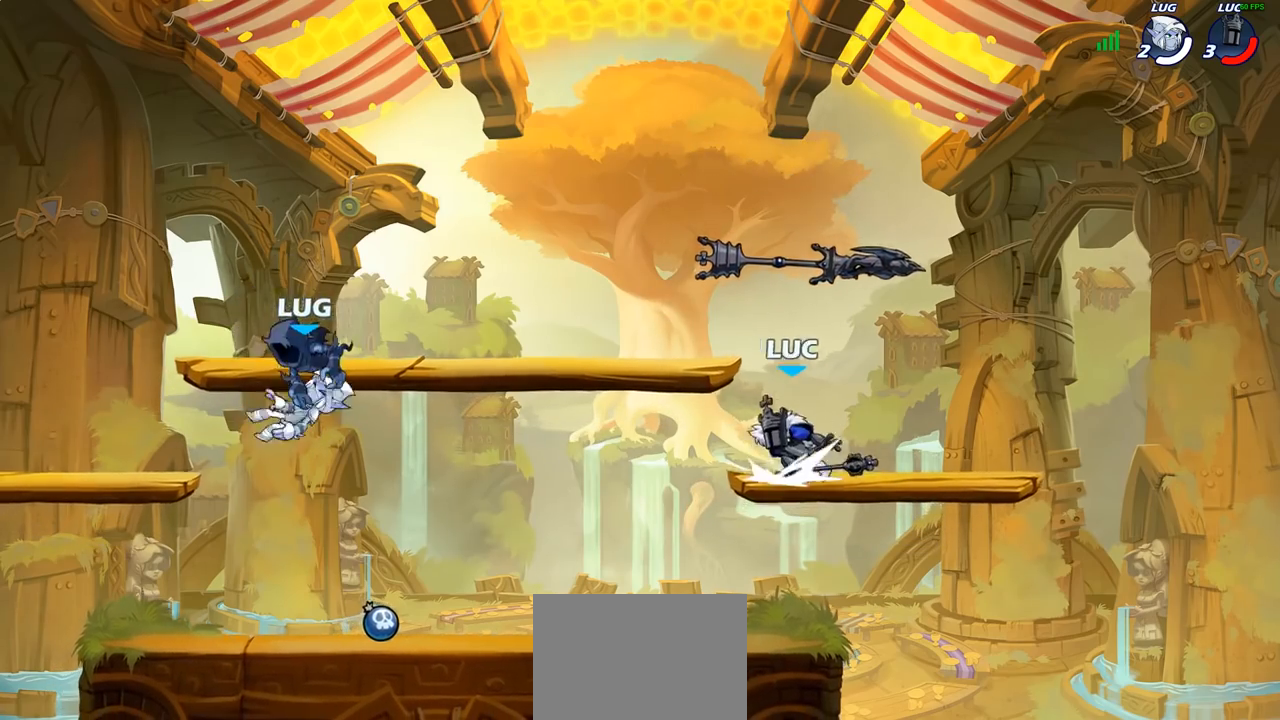
{"buttons": [], "left_stick": "left", "right_stick": "center", "events": [[167, "R1", "up"], [200, "R2", "up"], [217, "SQUARE", "down"], [333, "SQUARE", "up"]]}
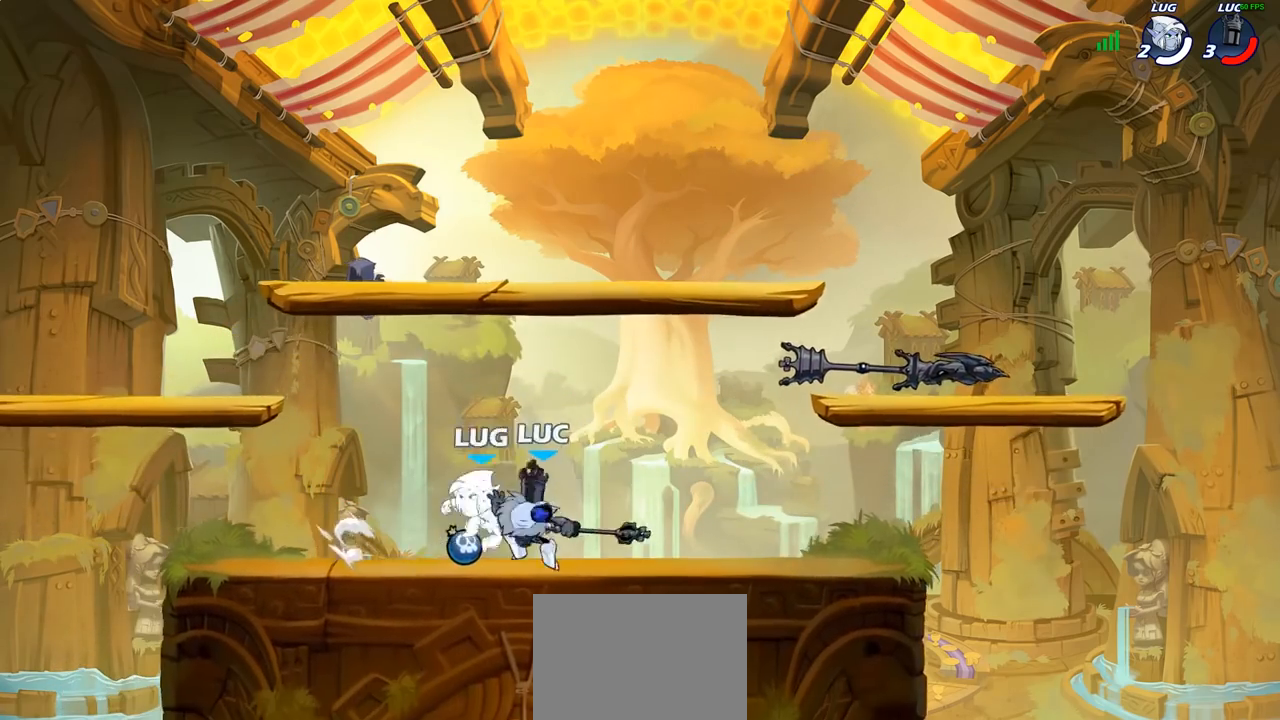
{"buttons": [], "left_stick": "right", "right_stick": "center", "events": [[483, "left_stick", "right"]]}
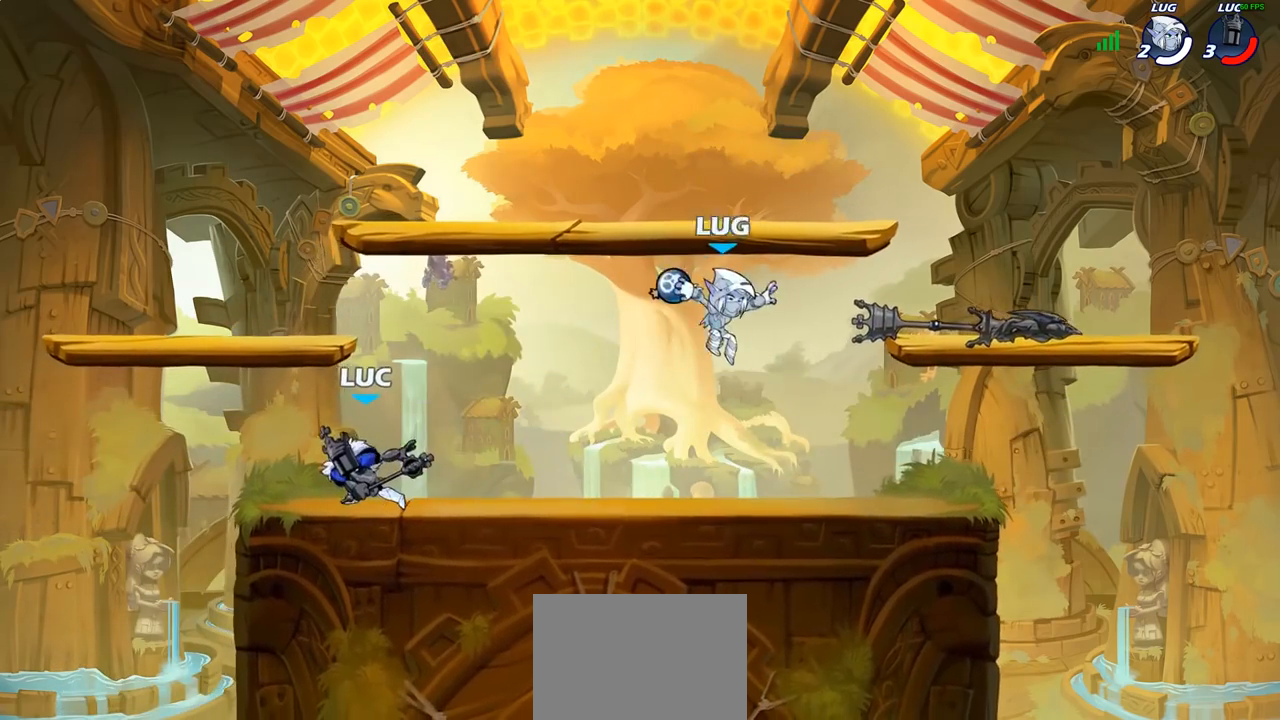
{"buttons": [], "left_stick": "center", "right_stick": "center", "events": [[167, "left_stick", "center"]]}
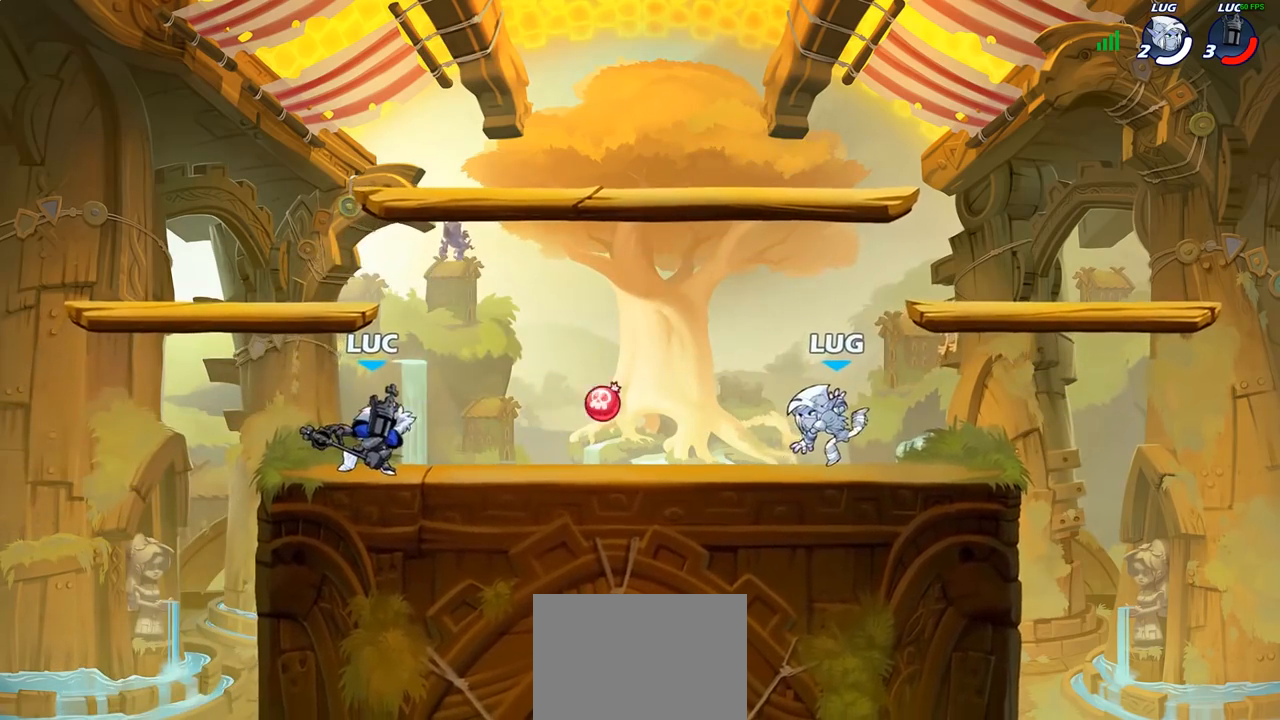
{"buttons": ["R2"], "left_stick": "center", "right_stick": "center"}
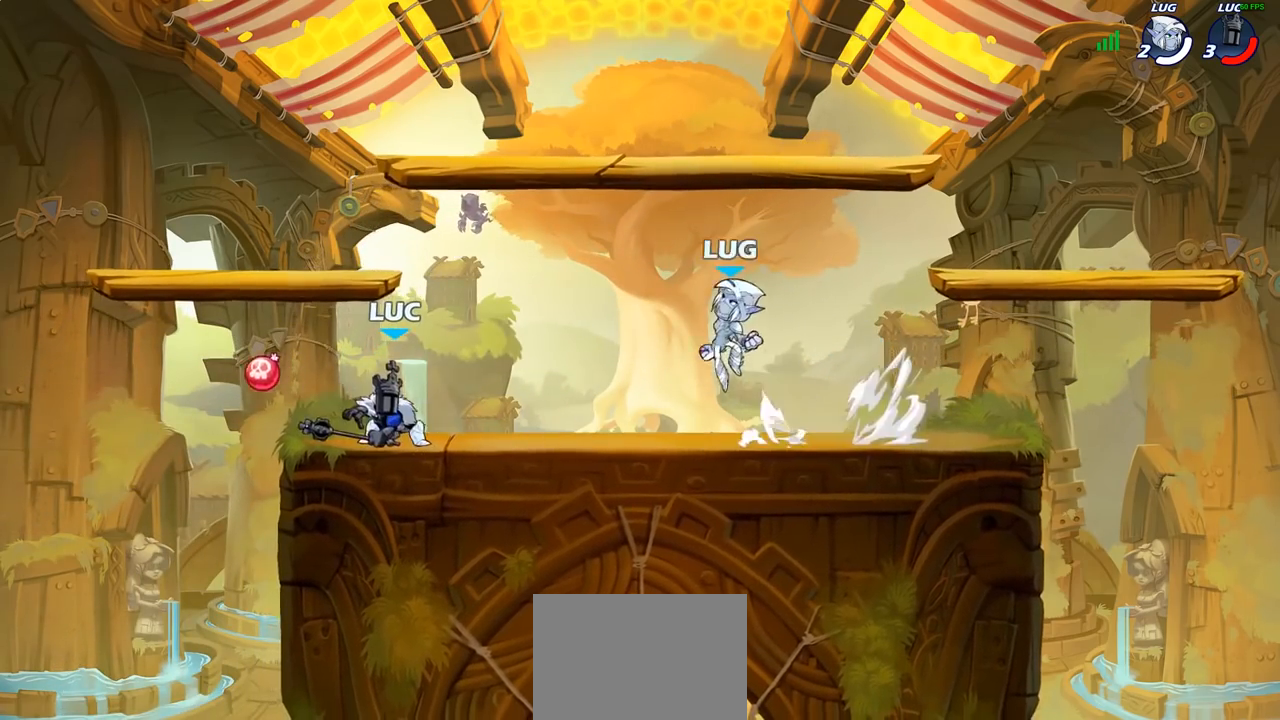
{"buttons": ["SQUARE"], "left_stick": "center", "right_stick": "center", "events": [[67, "R1", "down"], [150, "R1", "up"], [167, "R2", "up"], [267, "SQUARE", "down"], [350, "SQUARE", "up"], [450, "SQUARE", "down"]]}
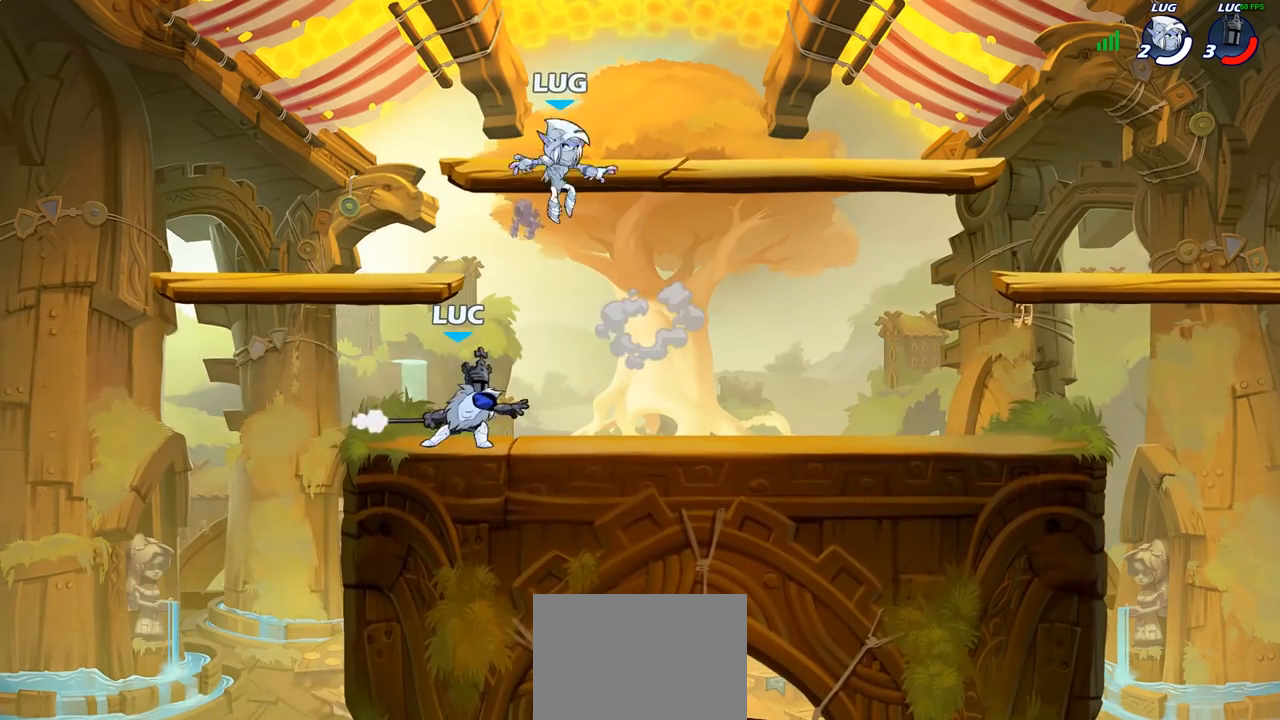
{"buttons": ["R2"], "left_stick": "up-right", "right_stick": "center", "events": [[50, "SQUARE", "up"], [167, "left_stick", "left"], [283, "CROSS", "down"], [367, "R2", "down"], [400, "left_stick", "up-right"], [467, "CROSS", "up"]]}
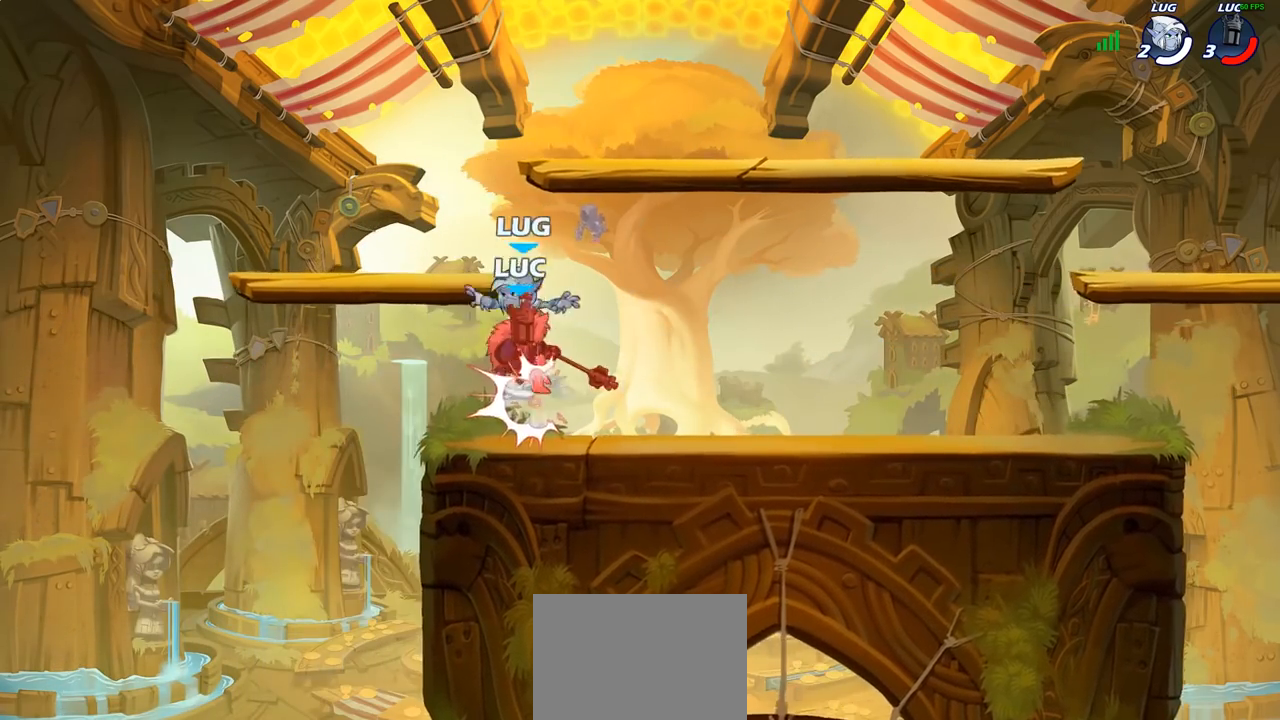
{"buttons": ["CROSS", "R2"], "left_stick": "up-left", "right_stick": "center", "events": [[67, "R2", "up"], [283, "CROSS", "down"], [333, "left_stick", "up-left"], [350, "R2", "down"]]}
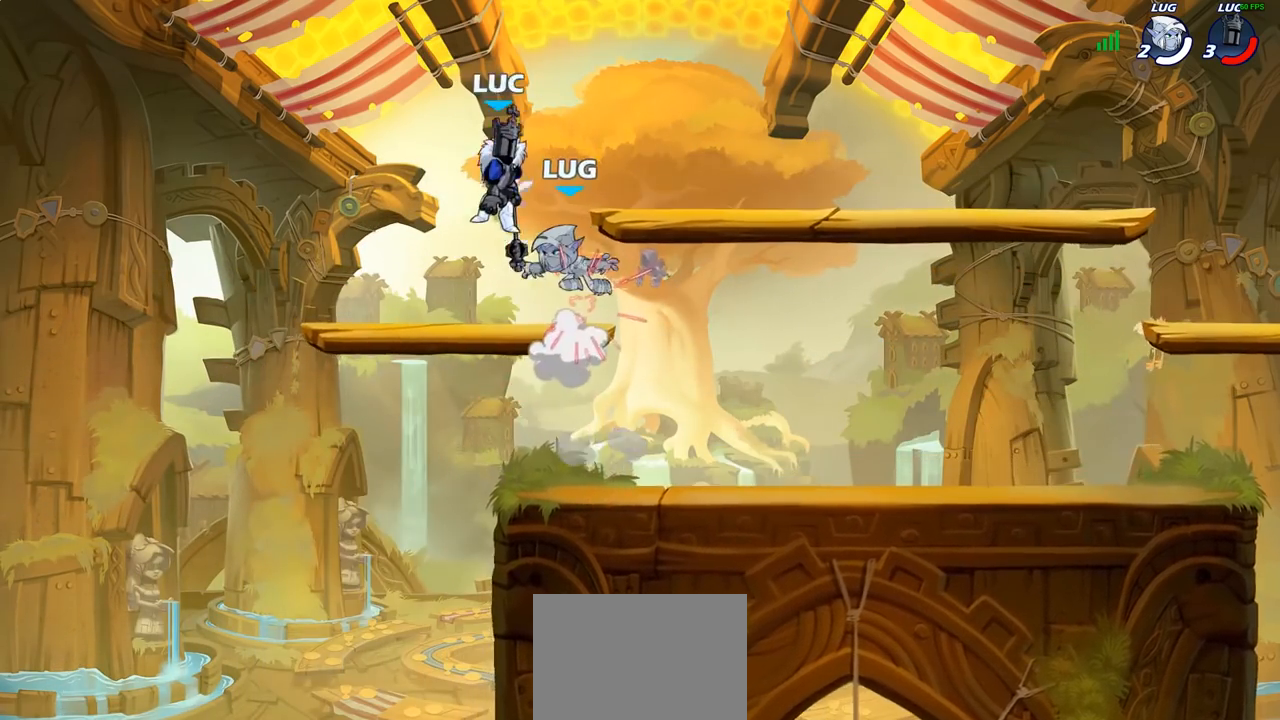
{"buttons": ["CROSS"], "left_stick": "up-right", "right_stick": "center", "events": [[33, "CROSS", "up"], [50, "R2", "up"], [50, "left_stick", "up-right"], [383, "CROSS", "down"]]}
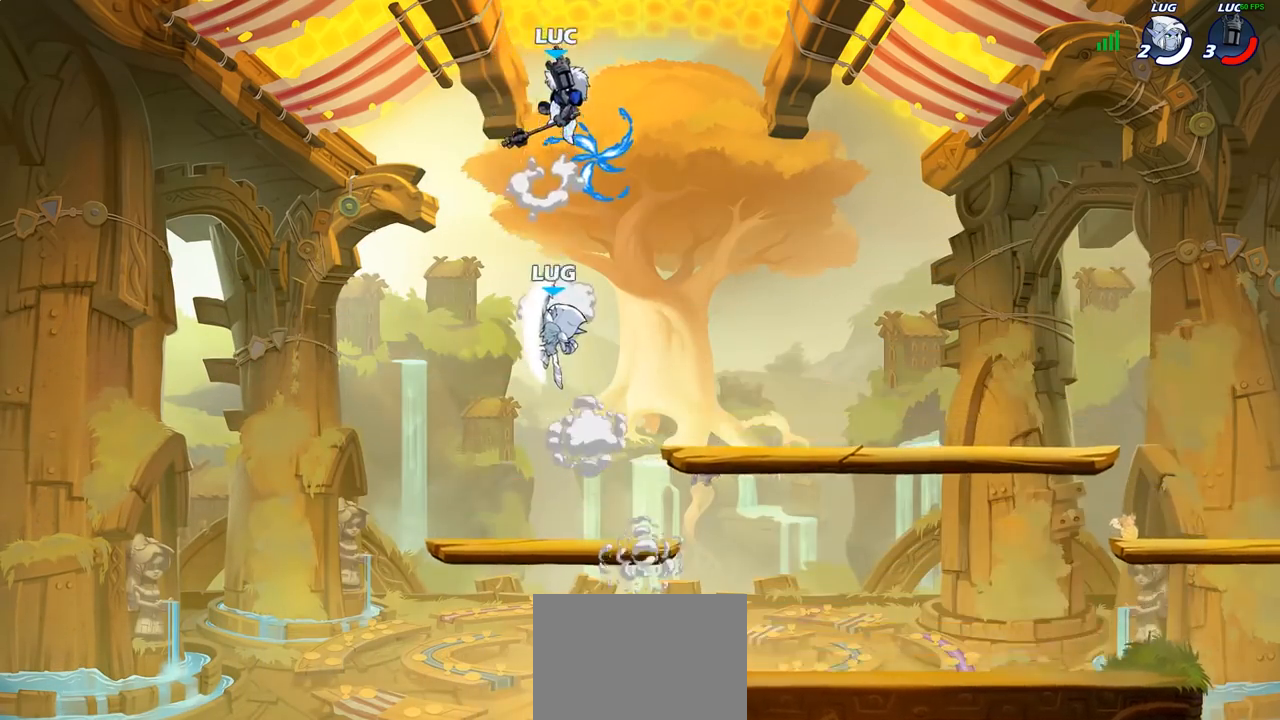
{"buttons": ["CIRCLE"], "left_stick": "down-left", "right_stick": "center", "events": [[33, "CROSS", "up"], [83, "CIRCLE", "down"], [100, "left_stick", "down-left"]]}
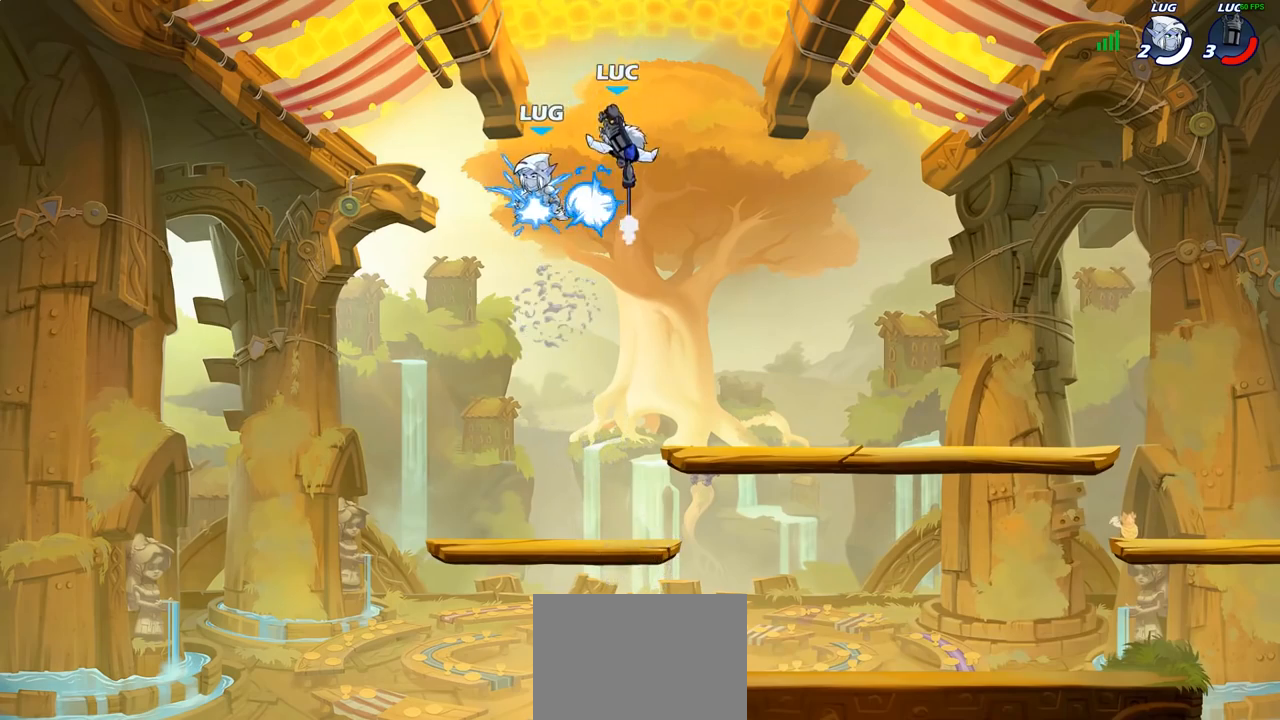
{"buttons": [], "left_stick": "center", "right_stick": "center", "events": [[133, "CIRCLE", "up"], [150, "left_stick", "center"], [350, "left_stick", "left"], [400, "SQUARE", "down"], [467, "left_stick", "center"], [500, "SQUARE", "up"]]}
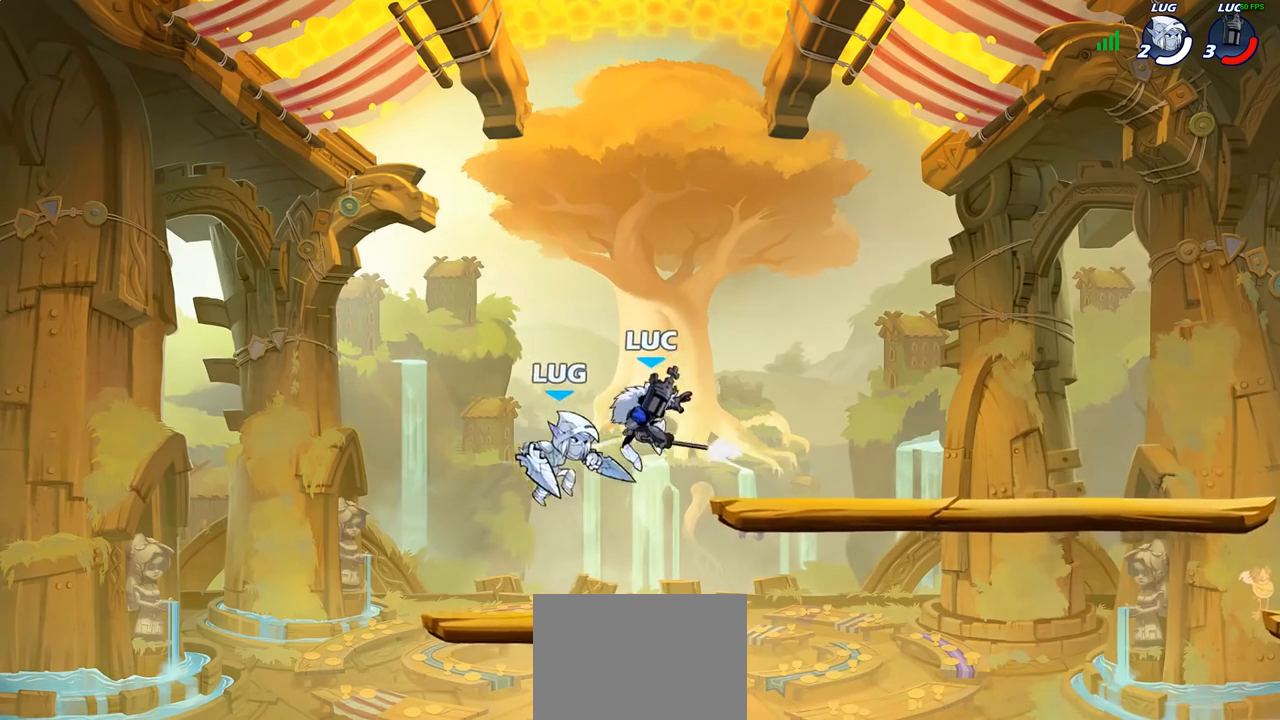
{"buttons": [], "left_stick": "center", "right_stick": "center", "events": [[133, "left_stick", "right"], [467, "left_stick", "center"]]}
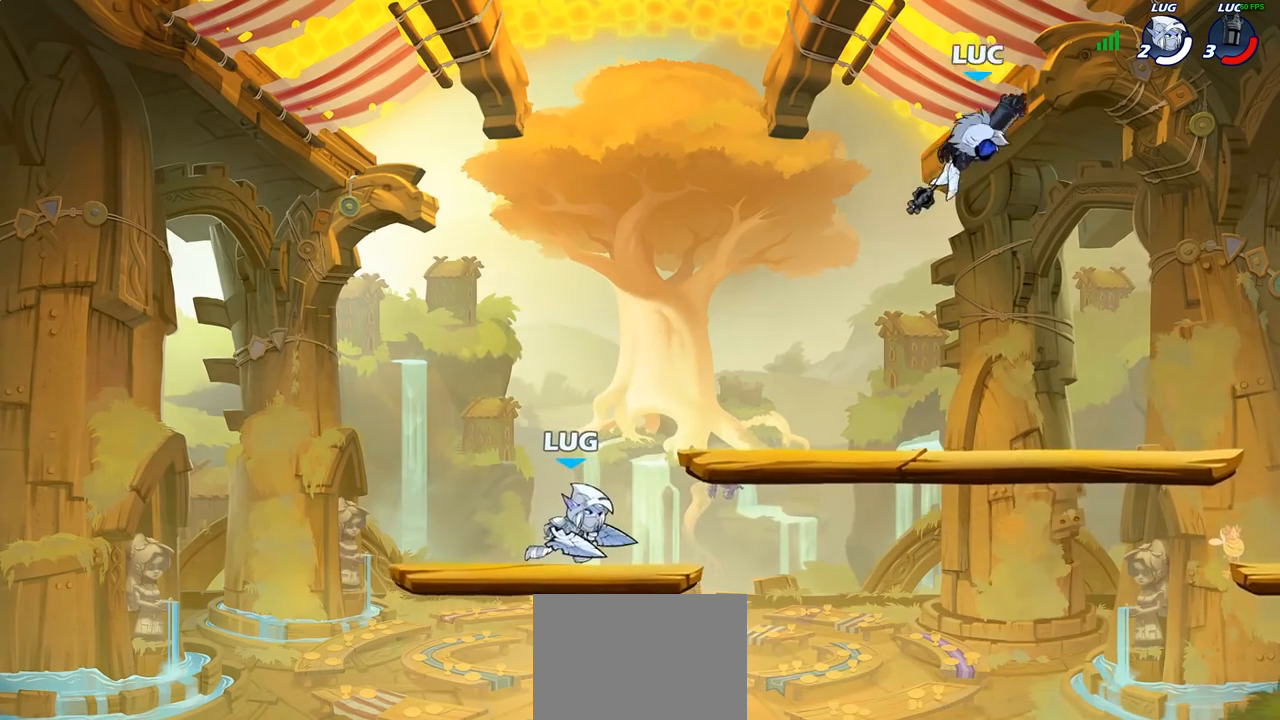
{"buttons": [], "left_stick": "down-left", "right_stick": "center", "events": [[167, "left_stick", "left"], [350, "left_stick", "down-left"]]}
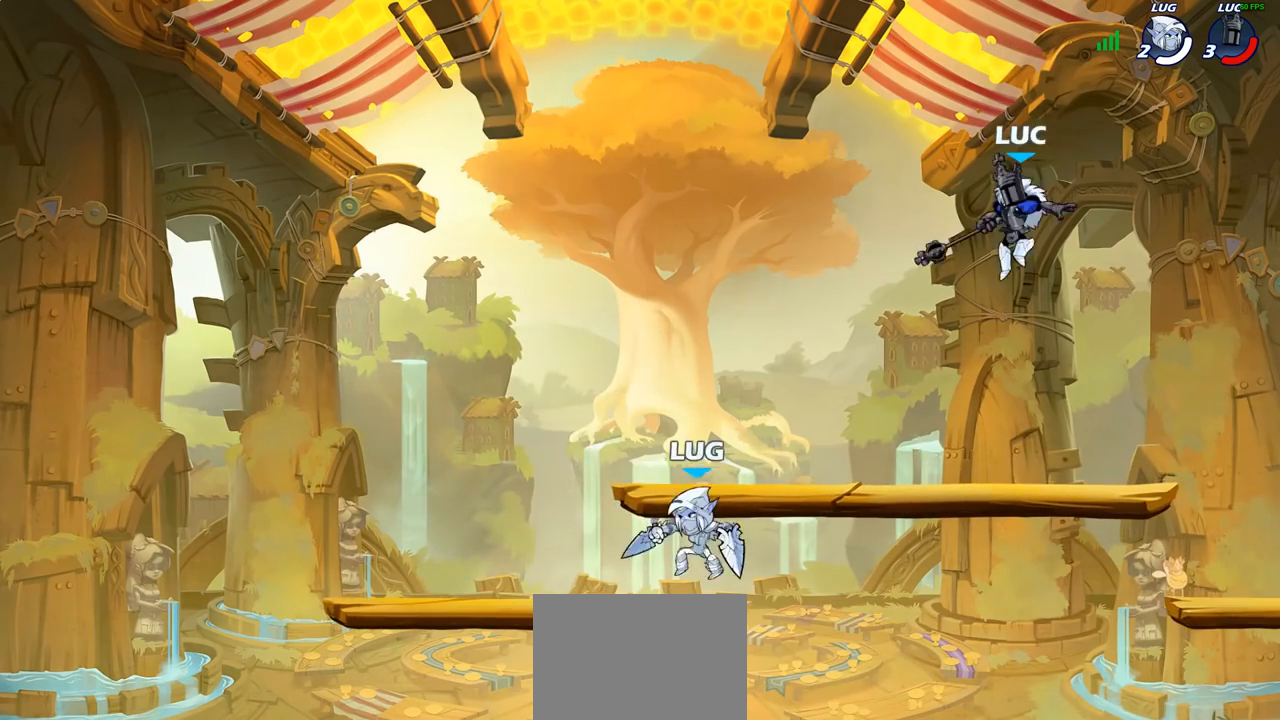
{"buttons": [], "left_stick": "right", "right_stick": "center", "events": [[17, "left_stick", "down-right"], [317, "left_stick", "right"]]}
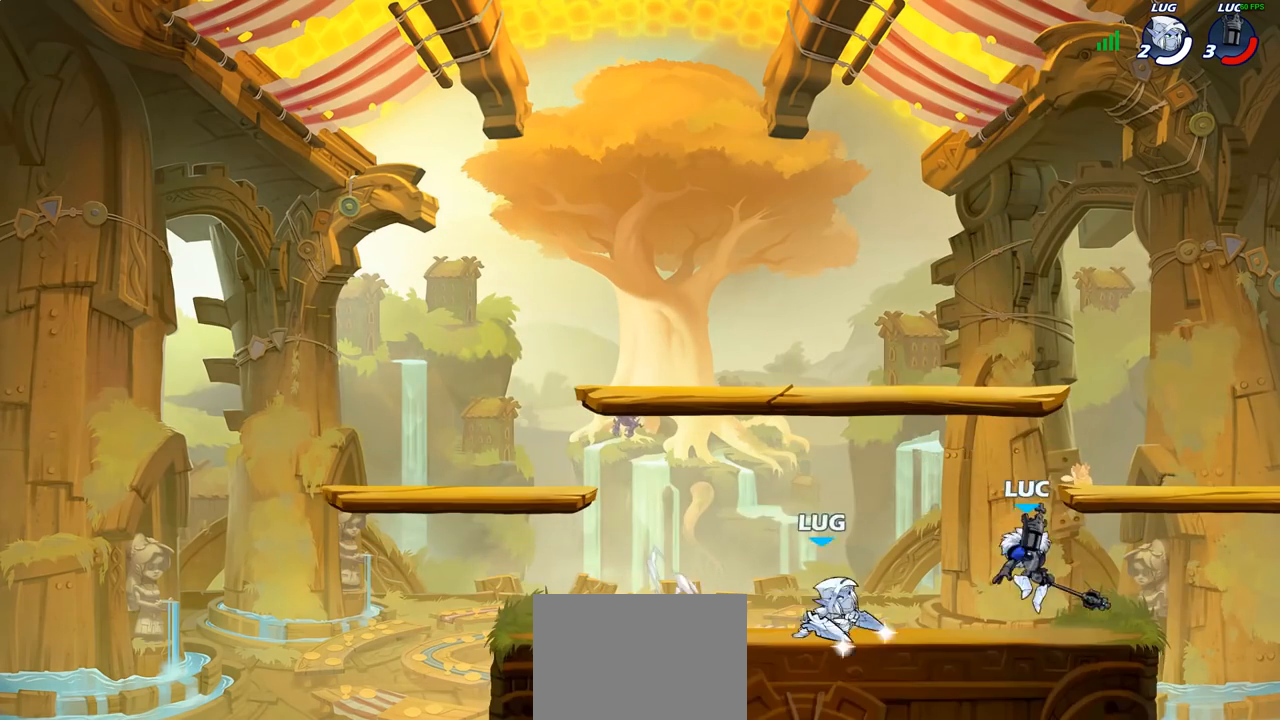
{"buttons": [], "left_stick": "left", "right_stick": "center", "events": [[167, "left_stick", "up"], [233, "left_stick", "left"], [400, "left_stick", "center"], [483, "left_stick", "left"]]}
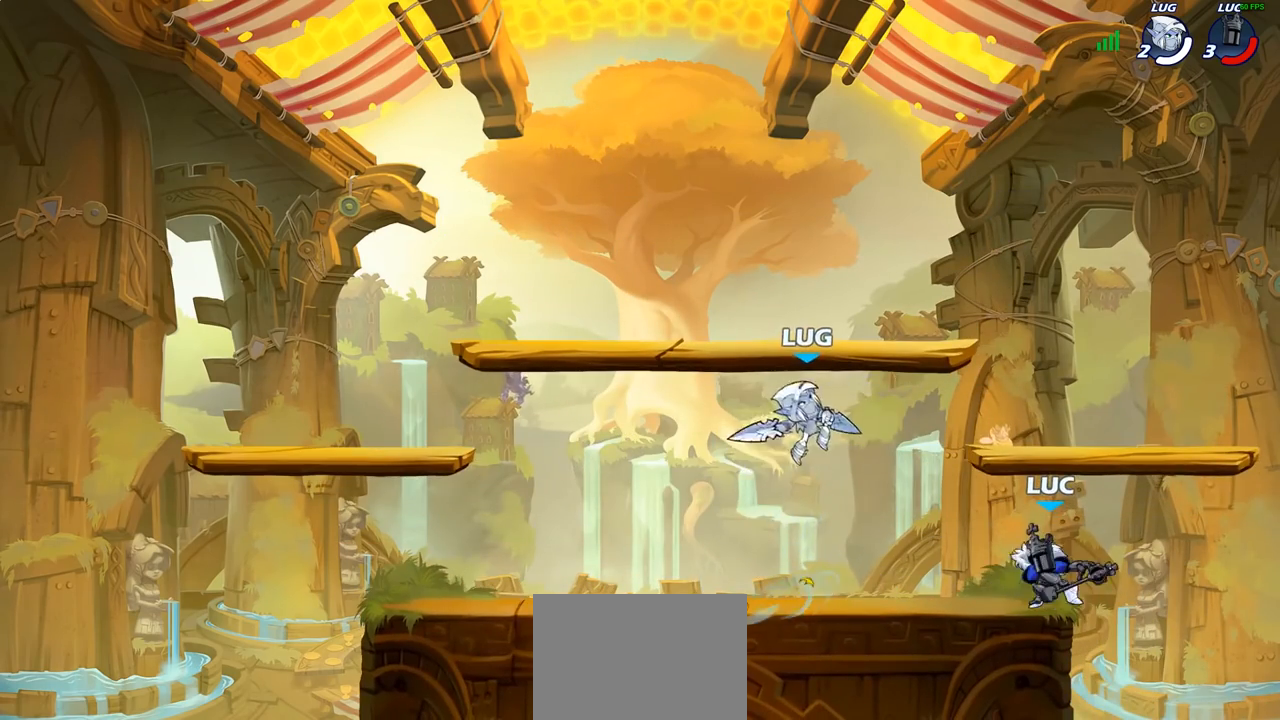
{"buttons": [], "left_stick": "center", "right_stick": "center", "events": [[100, "R1", "down"], [100, "R2", "down"], [200, "R1", "up"], [200, "R2", "up"], [200, "left_stick", "center"], [333, "SQUARE", "down"], [417, "SQUARE", "up"]]}
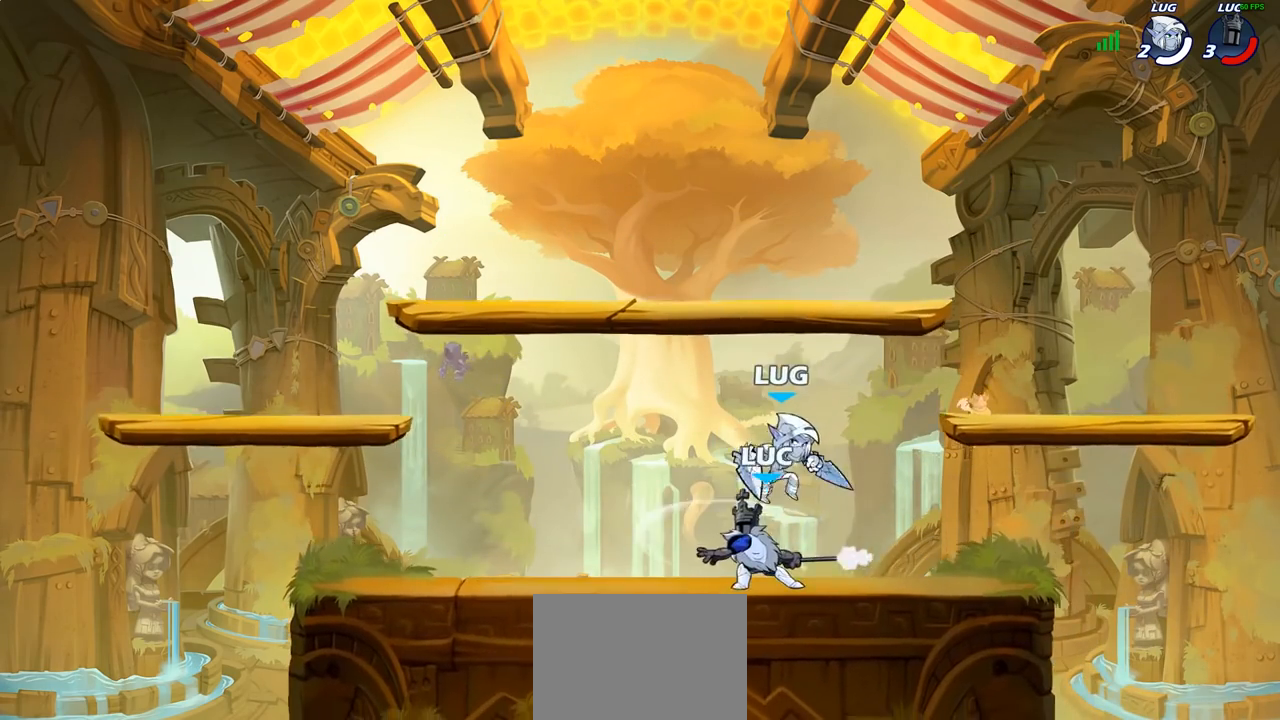
{"buttons": [], "left_stick": "center", "right_stick": "center", "events": [[17, "SQUARE", "down"], [117, "left_stick", "up-right"], [167, "SQUARE", "up"], [183, "left_stick", "right"], [317, "left_stick", "up-right"], [433, "left_stick", "center"]]}
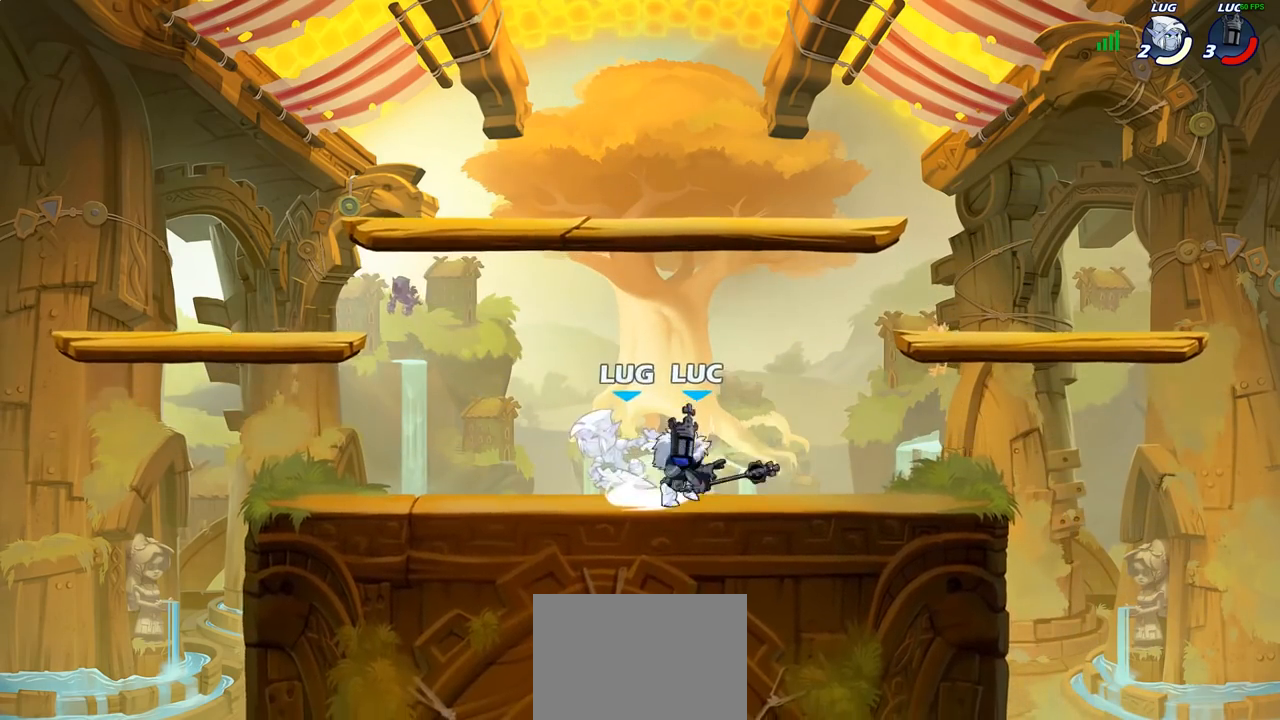
{"buttons": [], "left_stick": "center", "right_stick": "center", "events": [[50, "left_stick", "left"], [100, "R2", "down"], [150, "SQUARE", "down"], [183, "R2", "up"], [200, "left_stick", "center"], [217, "SQUARE", "up"]]}
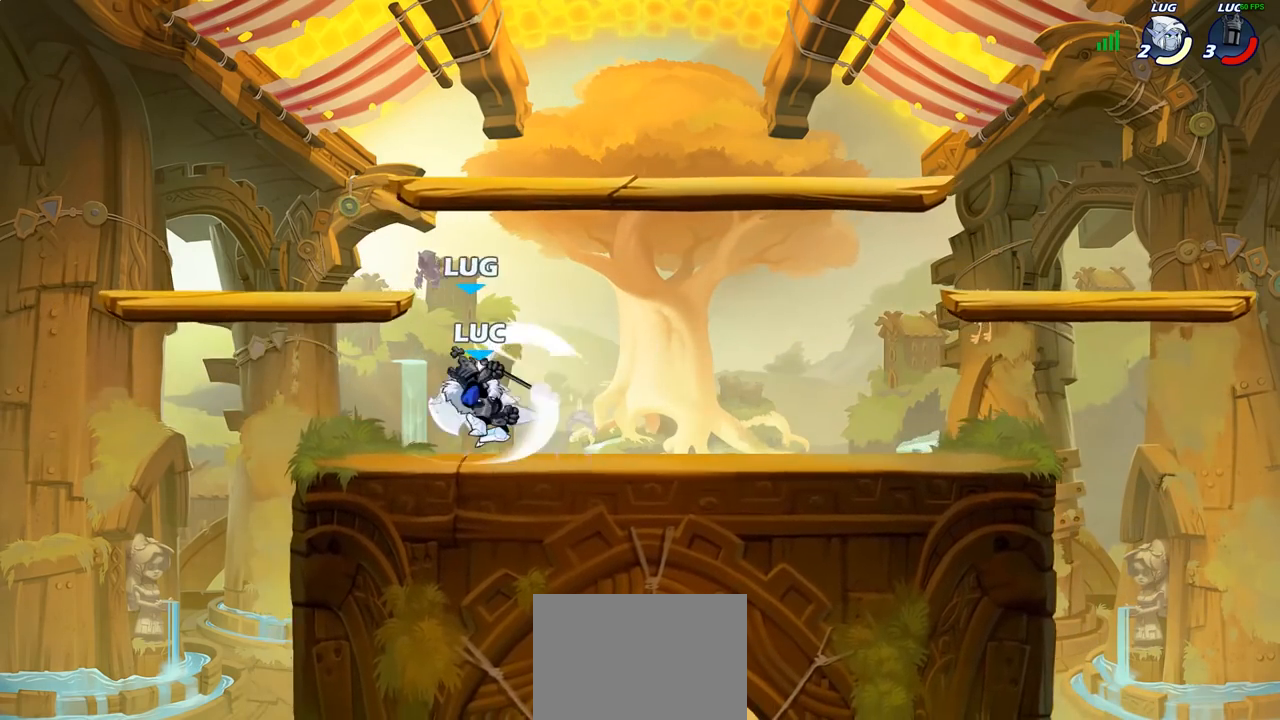
{"buttons": ["CROSS"], "left_stick": "down-left", "right_stick": "center", "events": [[167, "left_stick", "left"], [317, "left_stick", "down-left"], [367, "SQUARE", "down"], [467, "CROSS", "down"], [467, "SQUARE", "up"]]}
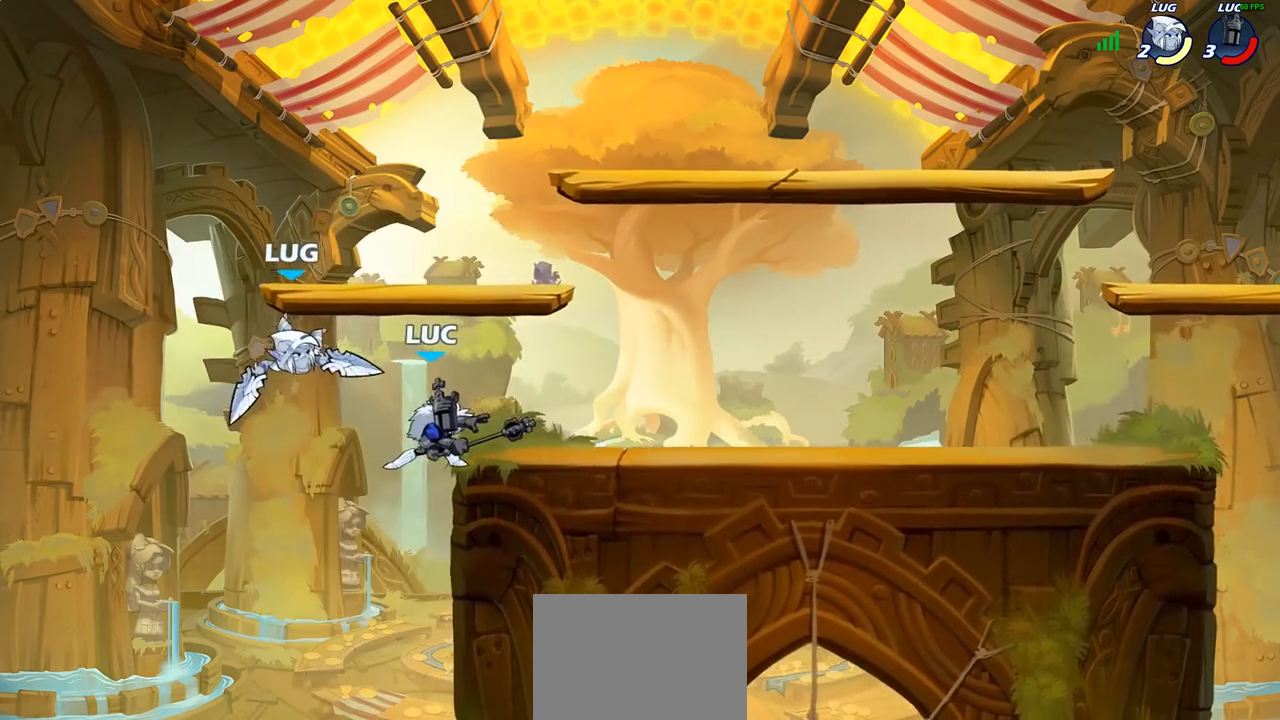
{"buttons": ["CIRCLE"], "left_stick": "up", "right_stick": "center", "events": [[67, "CROSS", "up"], [117, "left_stick", "center"], [300, "left_stick", "left"], [400, "left_stick", "right"], [467, "left_stick", "up"], [483, "CIRCLE", "down"]]}
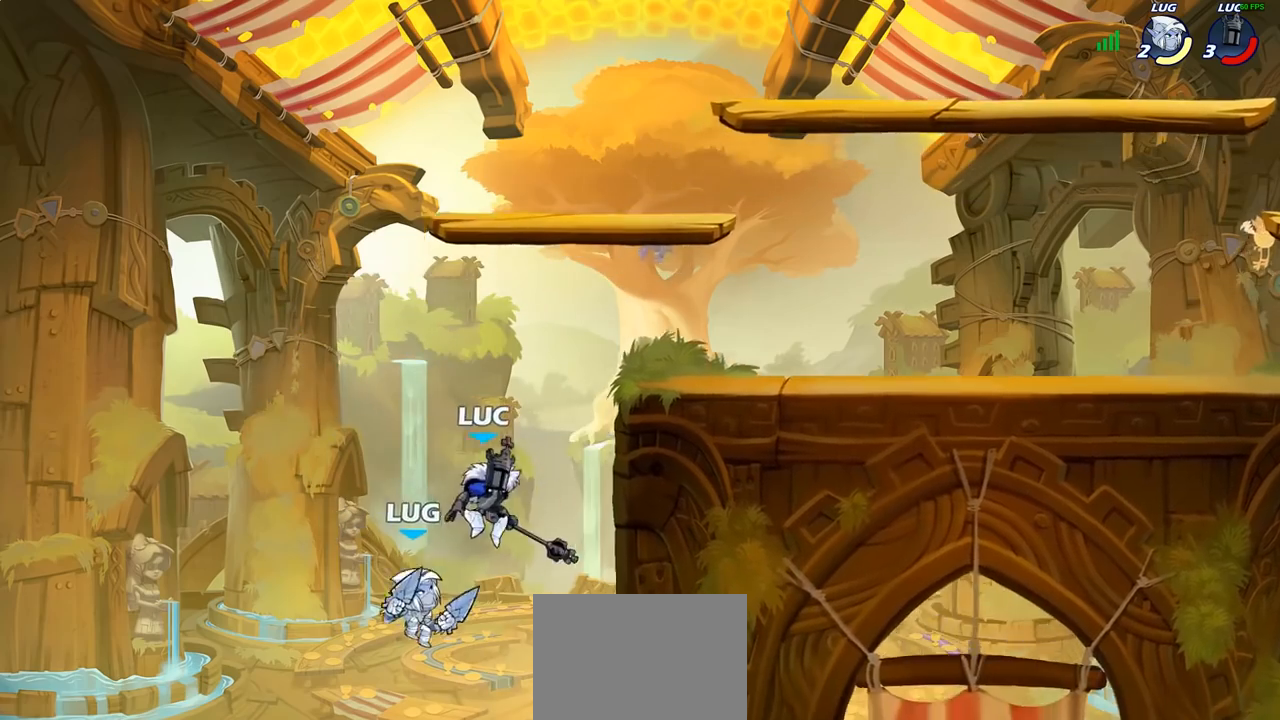
{"buttons": [], "left_stick": "center", "right_stick": "center", "events": [[17, "left_stick", "center"], [100, "CIRCLE", "up"]]}
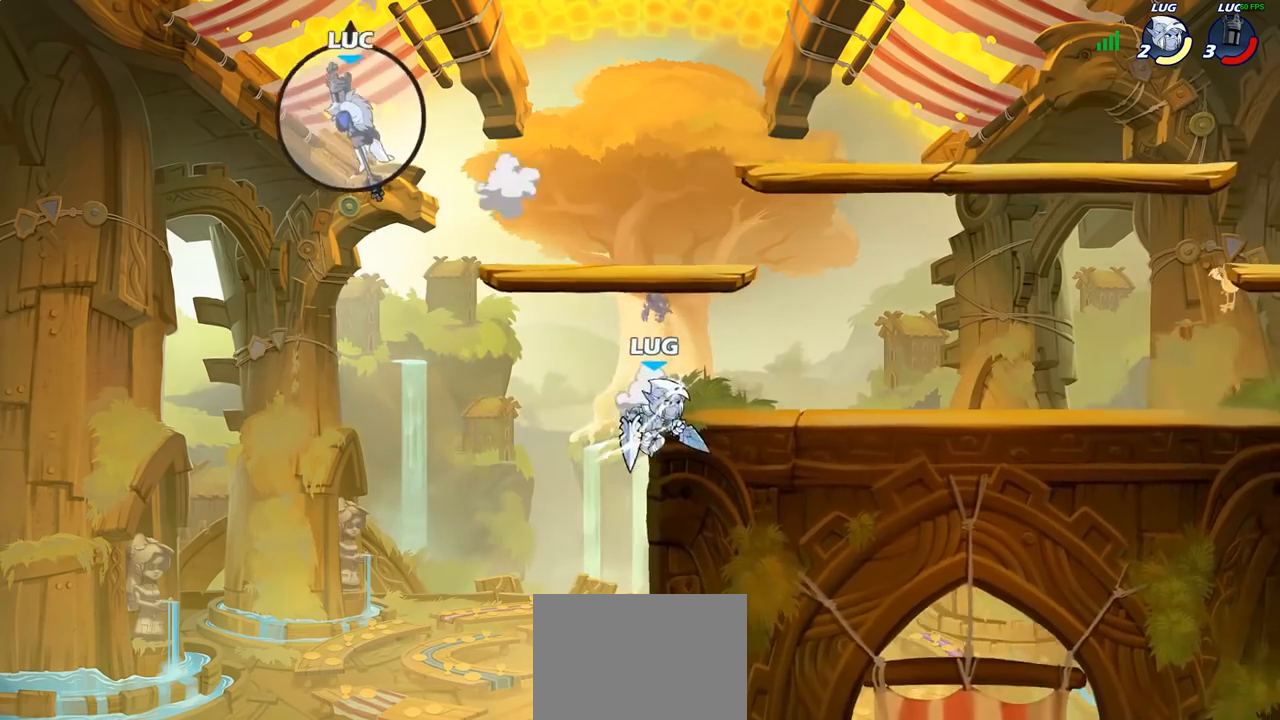
{"buttons": [], "left_stick": "right", "right_stick": "center", "events": [[50, "left_stick", "right"], [167, "R2", "down"], [300, "R2", "up"], [383, "R2", "down"], [500, "R2", "up"]]}
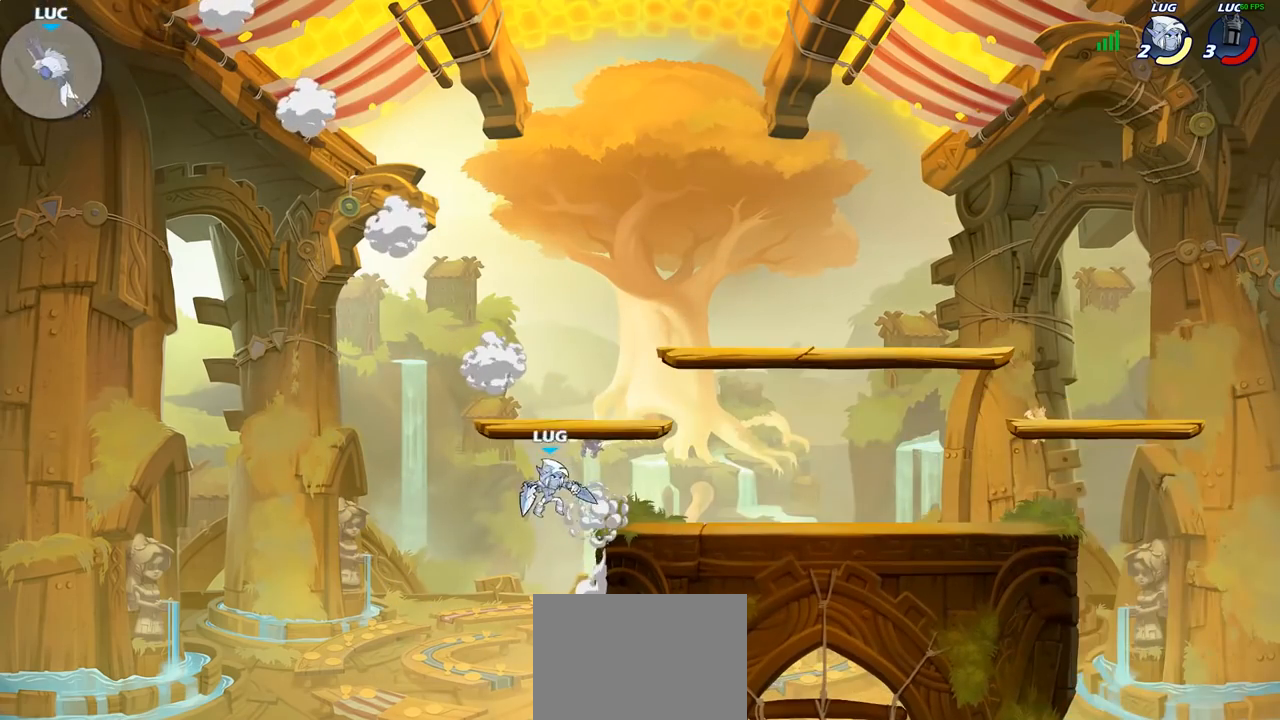
{"buttons": [], "left_stick": "right", "right_stick": "center", "events": [[83, "R2", "down"], [183, "R2", "up"], [267, "R2", "down"], [417, "R2", "up"]]}